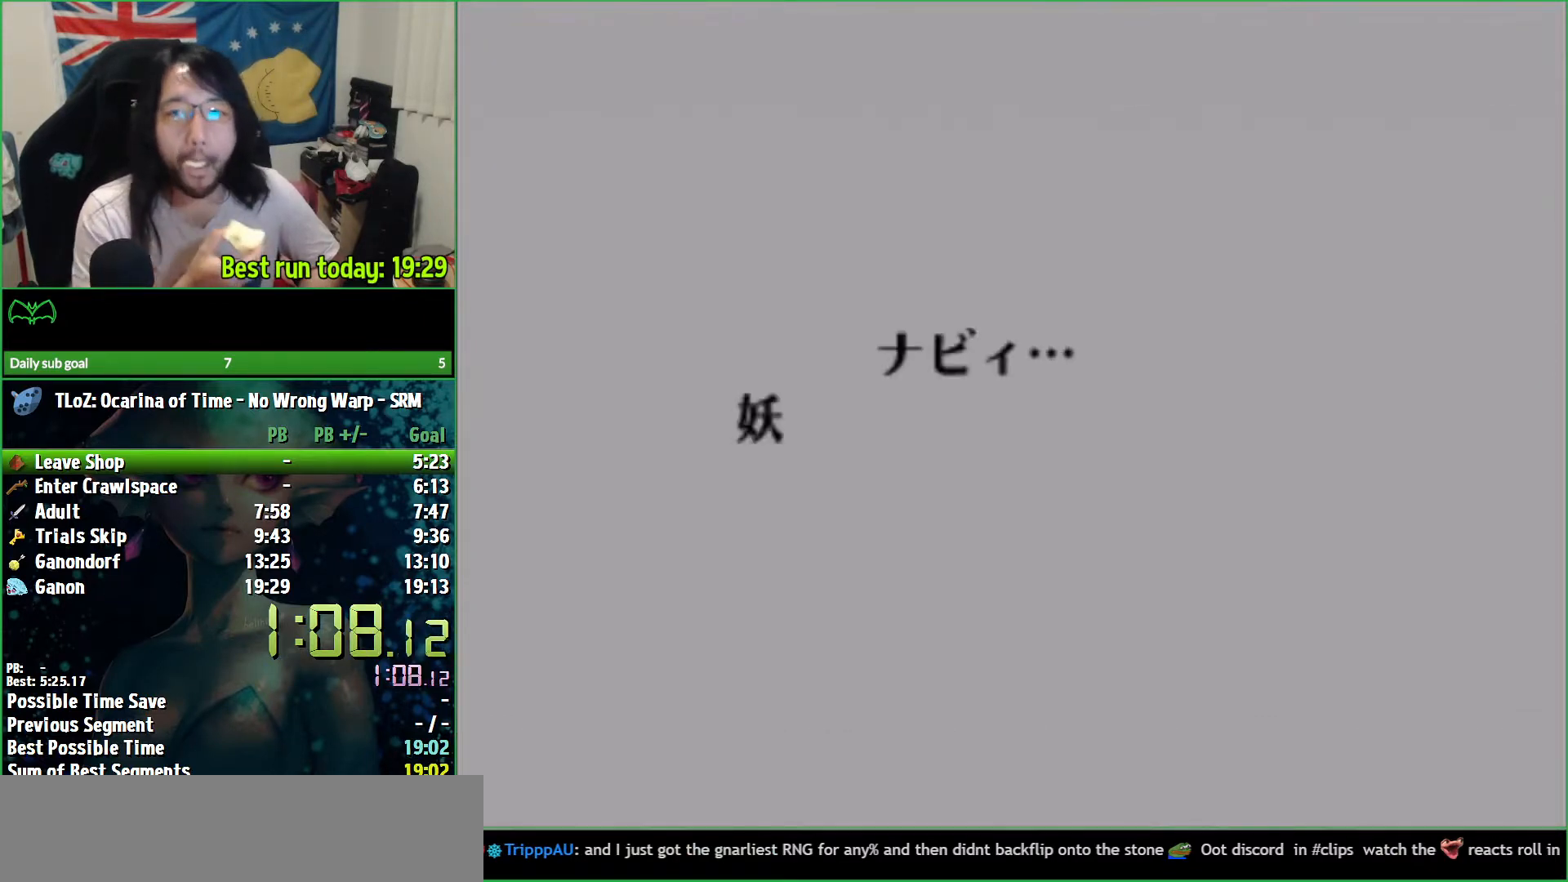
Gameplay with a controller (Nintendo layout); each line is a JSON object with the inputs held at the frame after it. "events" lists button and stick changes between this image and that frame as [ms after this image, input, new state], when the widget could be followed in between. Not read: L3 R3.
{"buttons": ["B"], "left_stick": "center", "right_stick": "center", "events": [[233, "B", "down"], [267, "B", "up"], [367, "B", "down"], [400, "B", "up"], [500, "B", "down"]]}
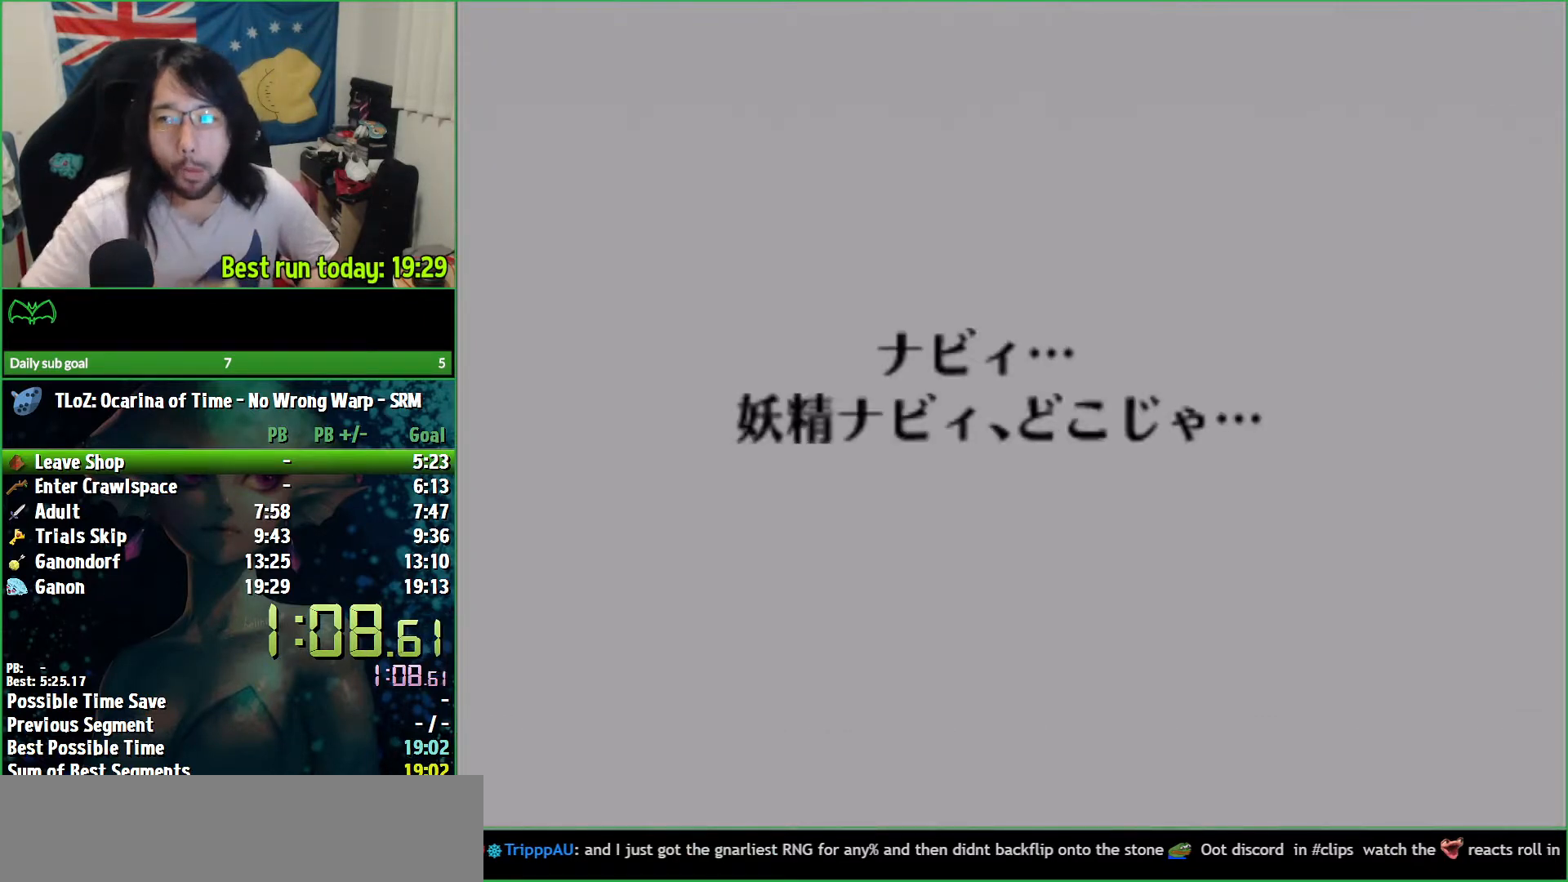
{"buttons": [], "left_stick": "center", "right_stick": "center", "events": [[67, "B", "up"], [267, "B", "down"], [333, "B", "up"], [433, "B", "down"], [500, "B", "up"]]}
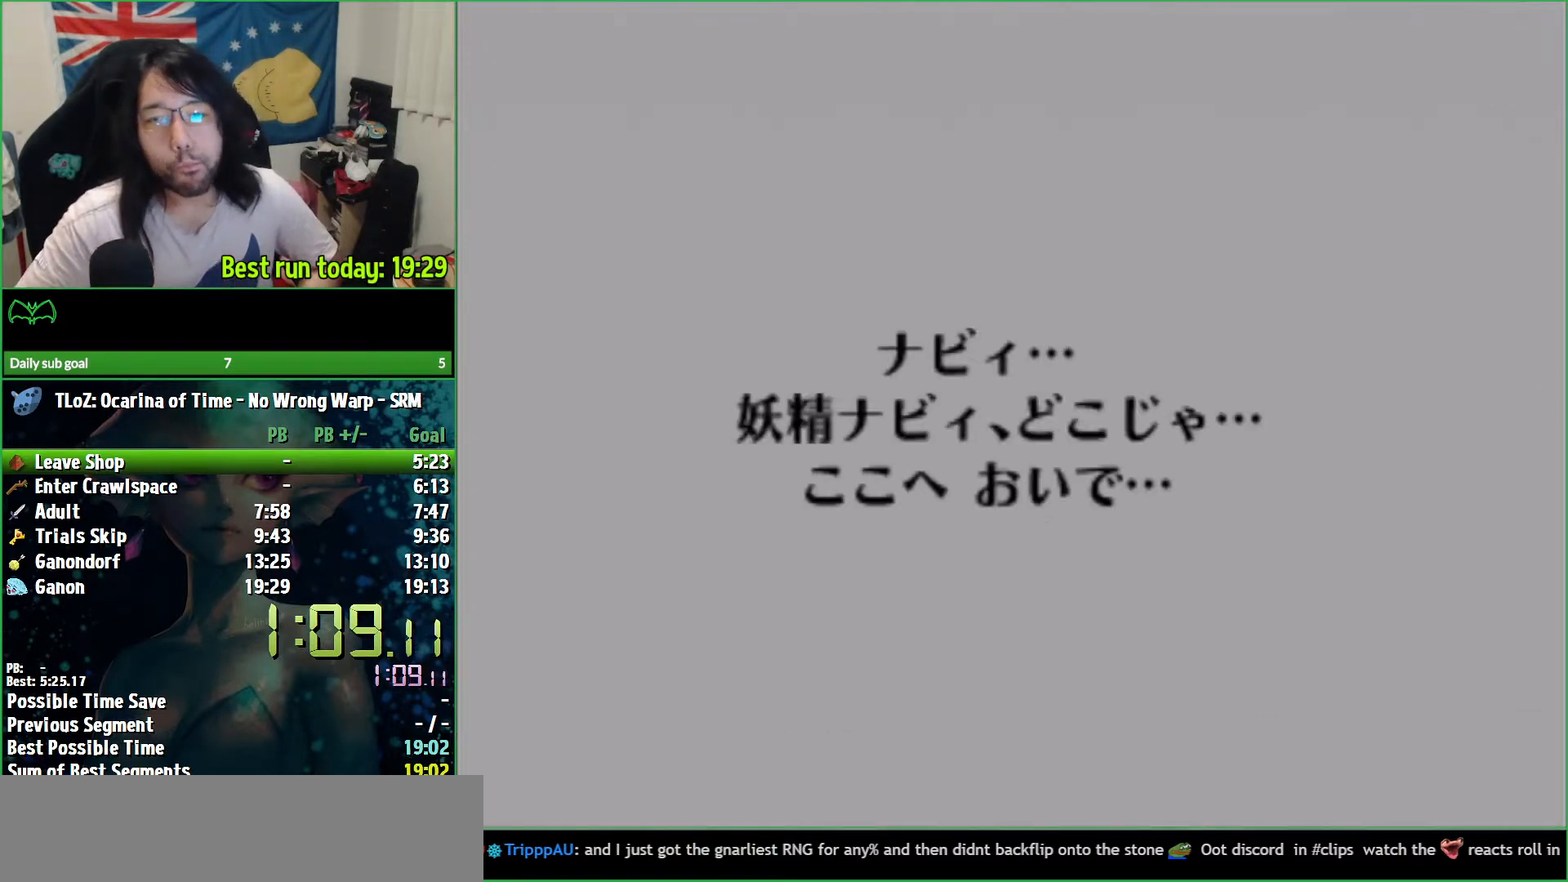
{"buttons": ["B"], "left_stick": "center", "right_stick": "center", "events": [[100, "B", "down"], [133, "B", "up"], [200, "B", "down"], [300, "B", "up"], [367, "B", "down"], [433, "B", "up"], [500, "B", "down"]]}
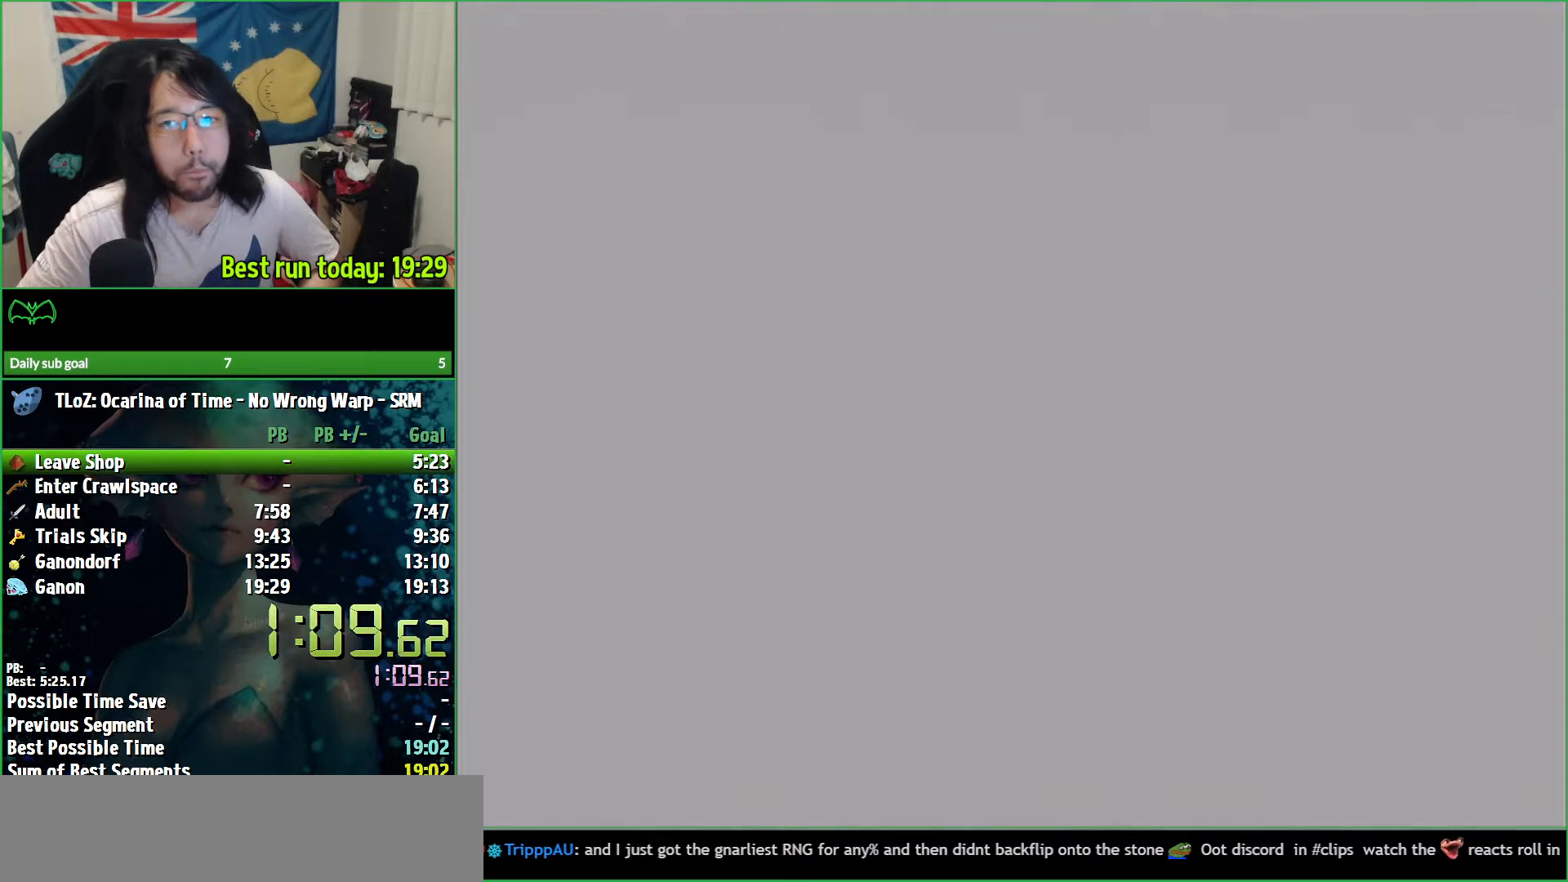
{"buttons": ["B"], "left_stick": "center", "right_stick": "center", "events": [[67, "B", "up"], [167, "B", "down"], [233, "B", "up"], [333, "B", "down"], [400, "B", "up"], [467, "B", "down"]]}
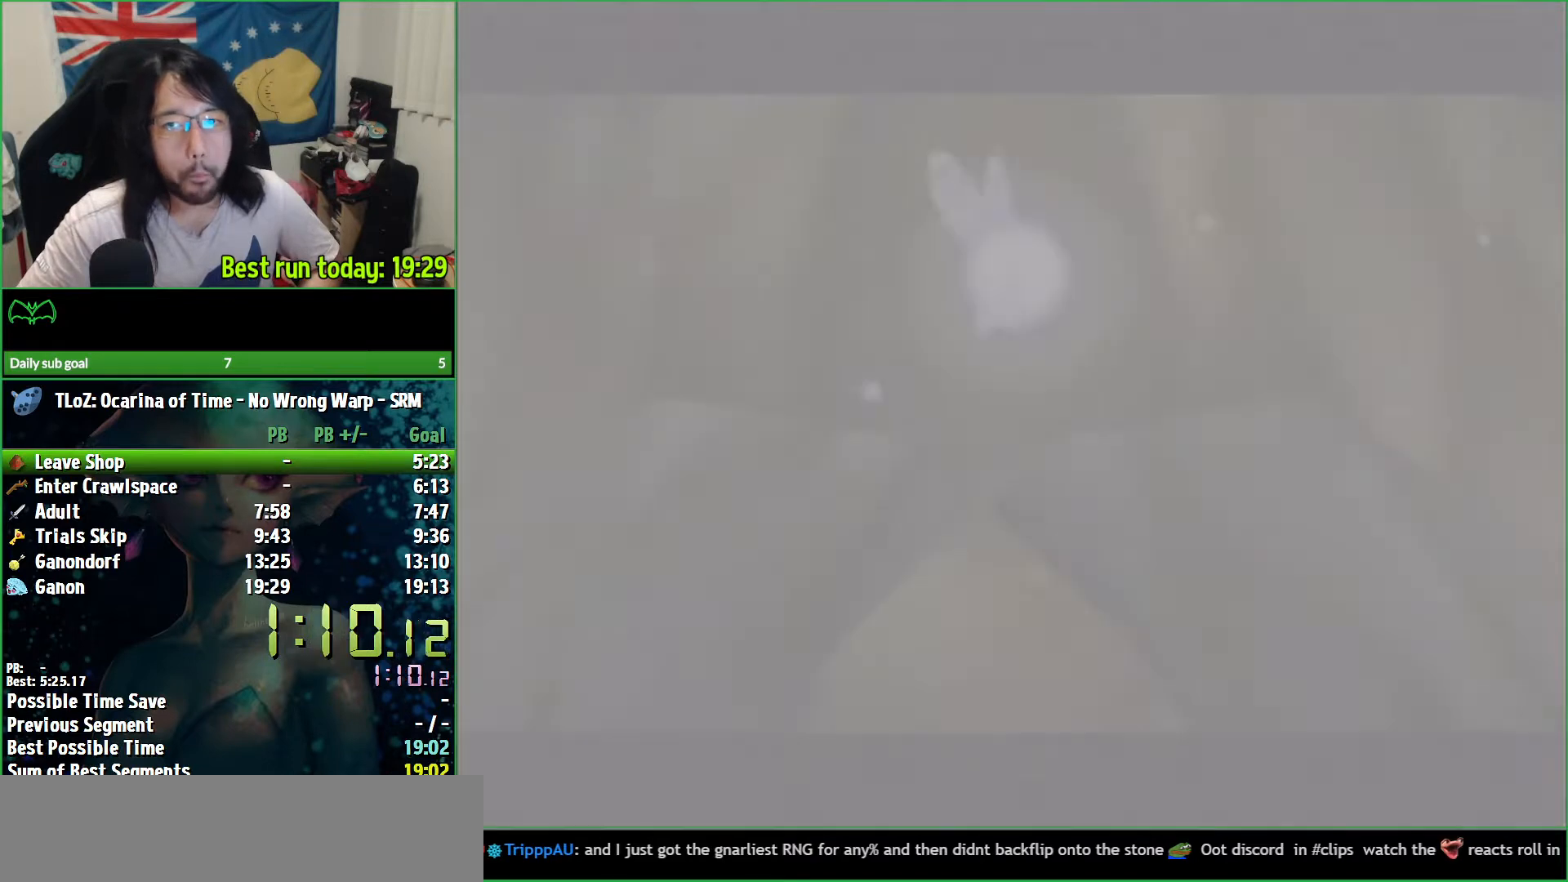
{"buttons": ["B"], "left_stick": "center", "right_stick": "center", "events": [[67, "B", "up"], [167, "B", "down"], [200, "B", "up"], [300, "B", "down"], [367, "B", "up"], [433, "B", "down"]]}
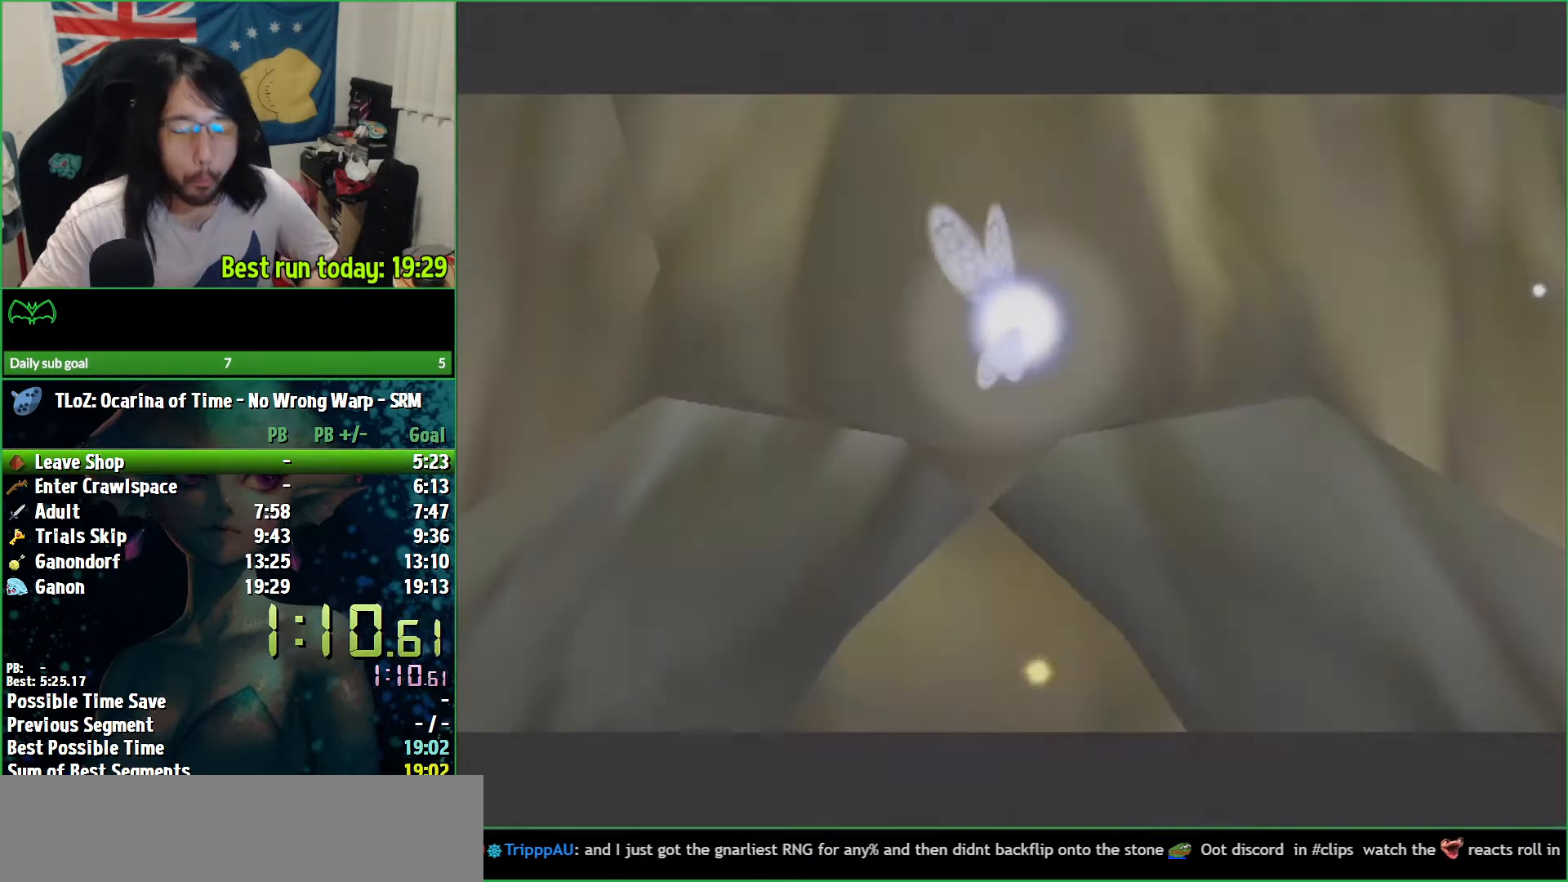
{"buttons": ["B"], "left_stick": "center", "right_stick": "center", "events": [[67, "B", "up"], [100, "B", "down"], [167, "B", "up"], [267, "B", "down"], [367, "B", "up"], [433, "B", "down"]]}
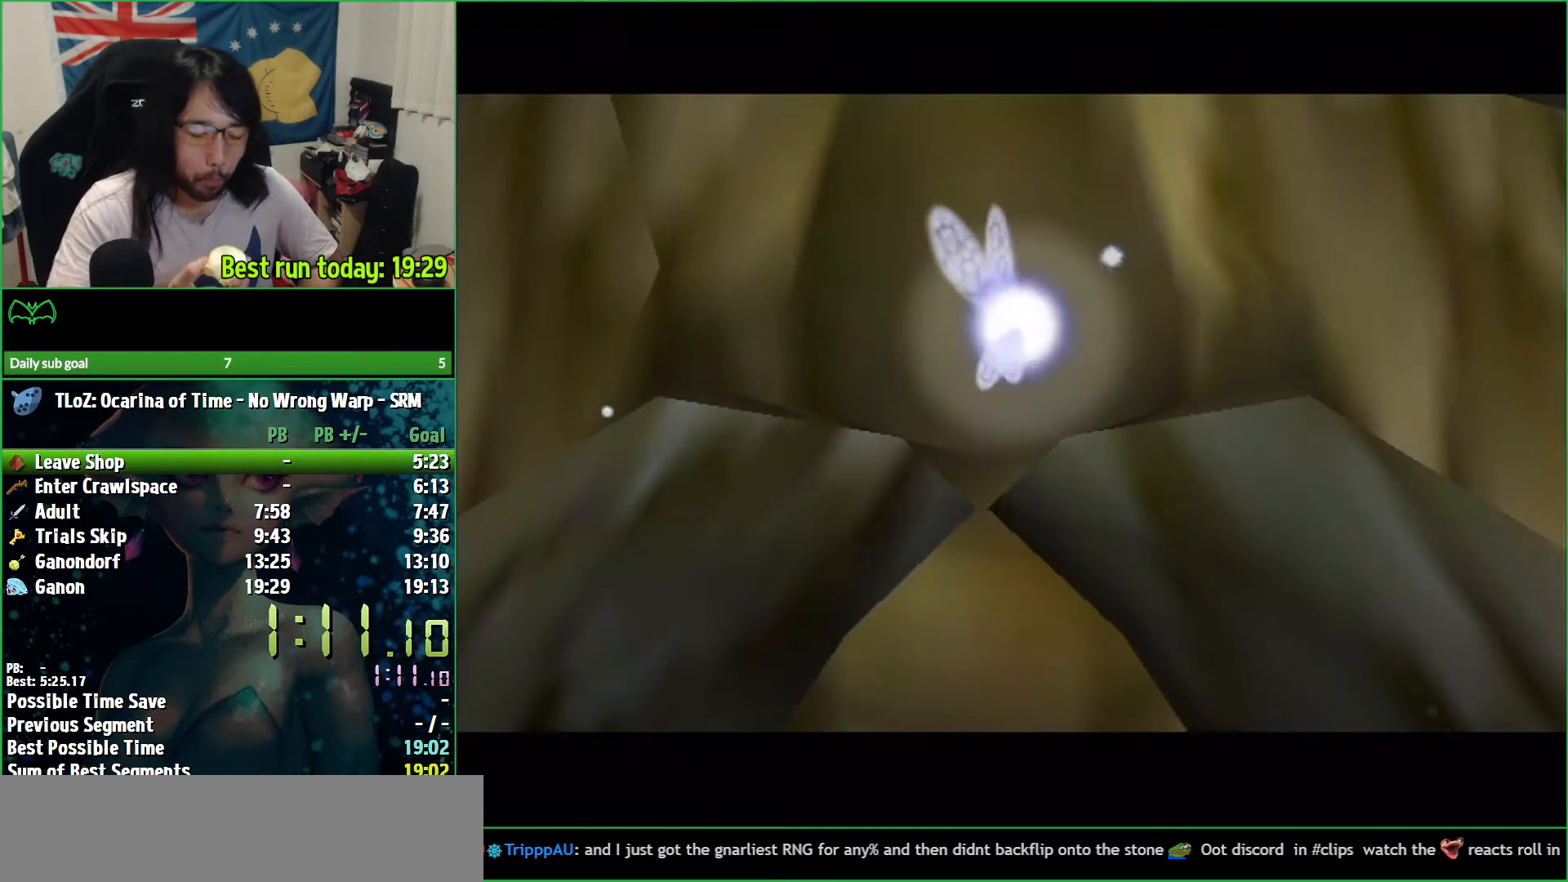
{"buttons": [], "left_stick": "center", "right_stick": "center", "events": [[33, "B", "up"], [100, "B", "down"], [167, "B", "up"], [267, "B", "down"], [333, "B", "up"], [400, "B", "down"], [467, "B", "up"]]}
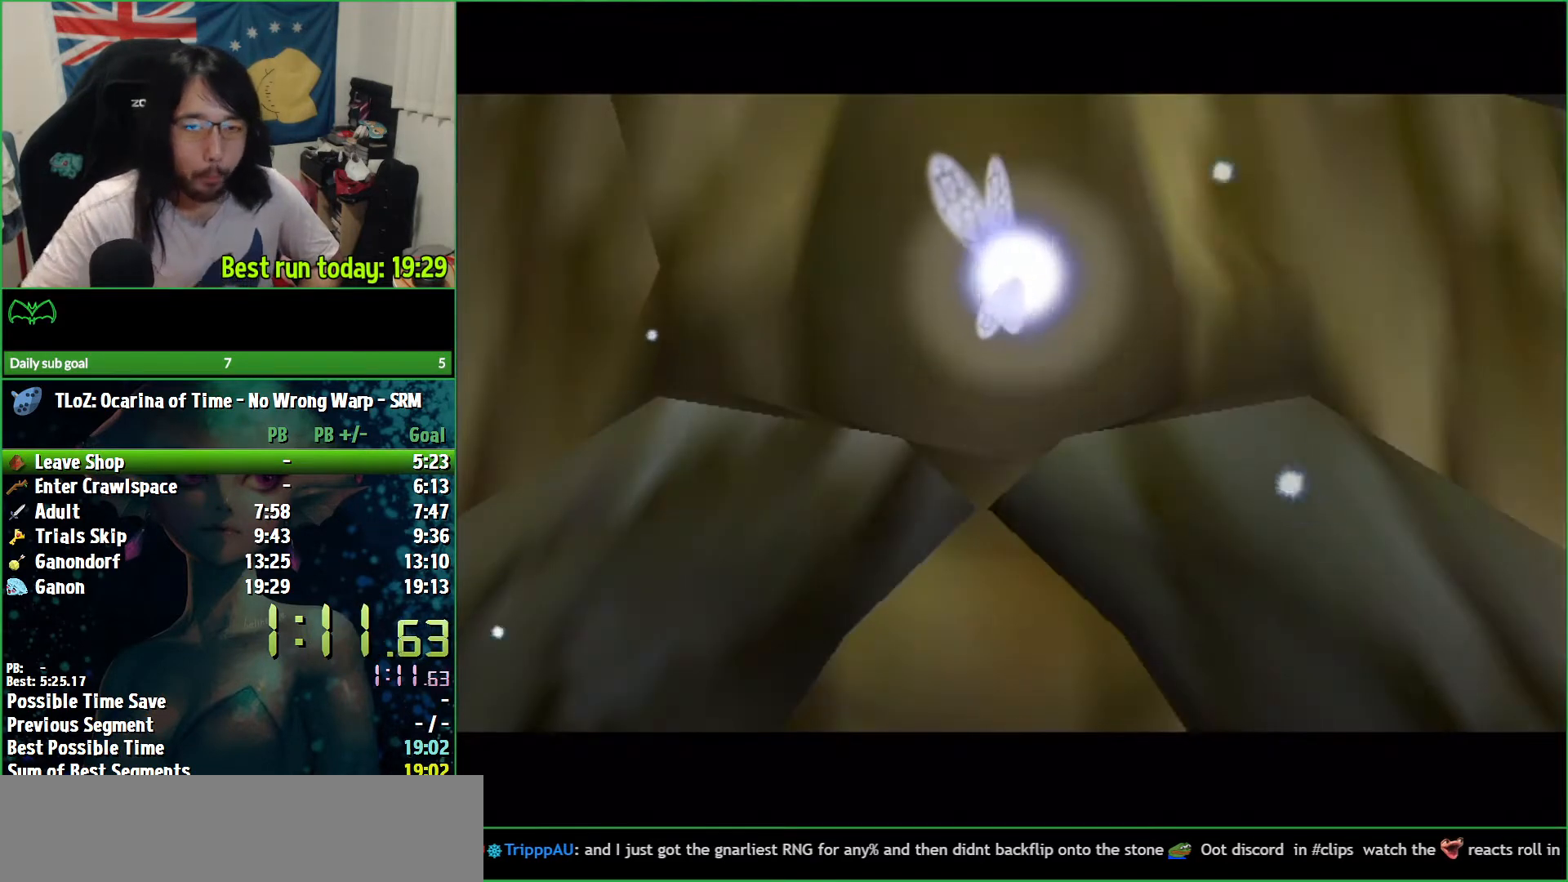
{"buttons": [], "left_stick": "center", "right_stick": "center", "events": [[67, "B", "down"], [133, "B", "up"], [200, "B", "down"], [300, "B", "up"], [367, "B", "down"], [467, "B", "up"]]}
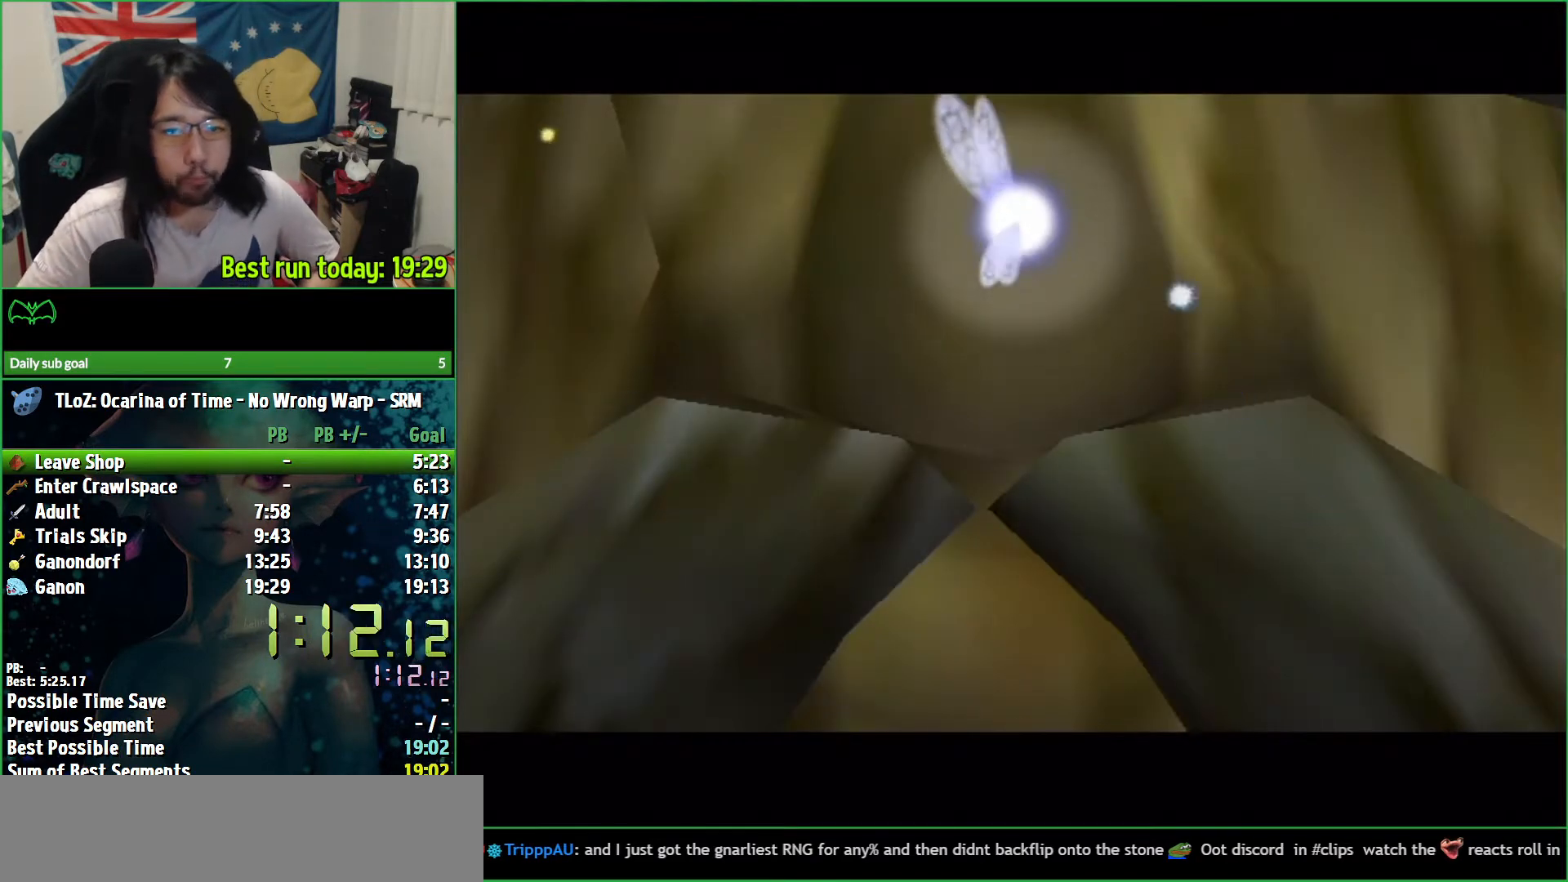
{"buttons": ["B"], "left_stick": "center", "right_stick": "center", "events": [[67, "B", "down"], [100, "B", "up"], [167, "B", "down"], [267, "B", "up"], [367, "B", "down"], [433, "B", "up"], [500, "B", "down"]]}
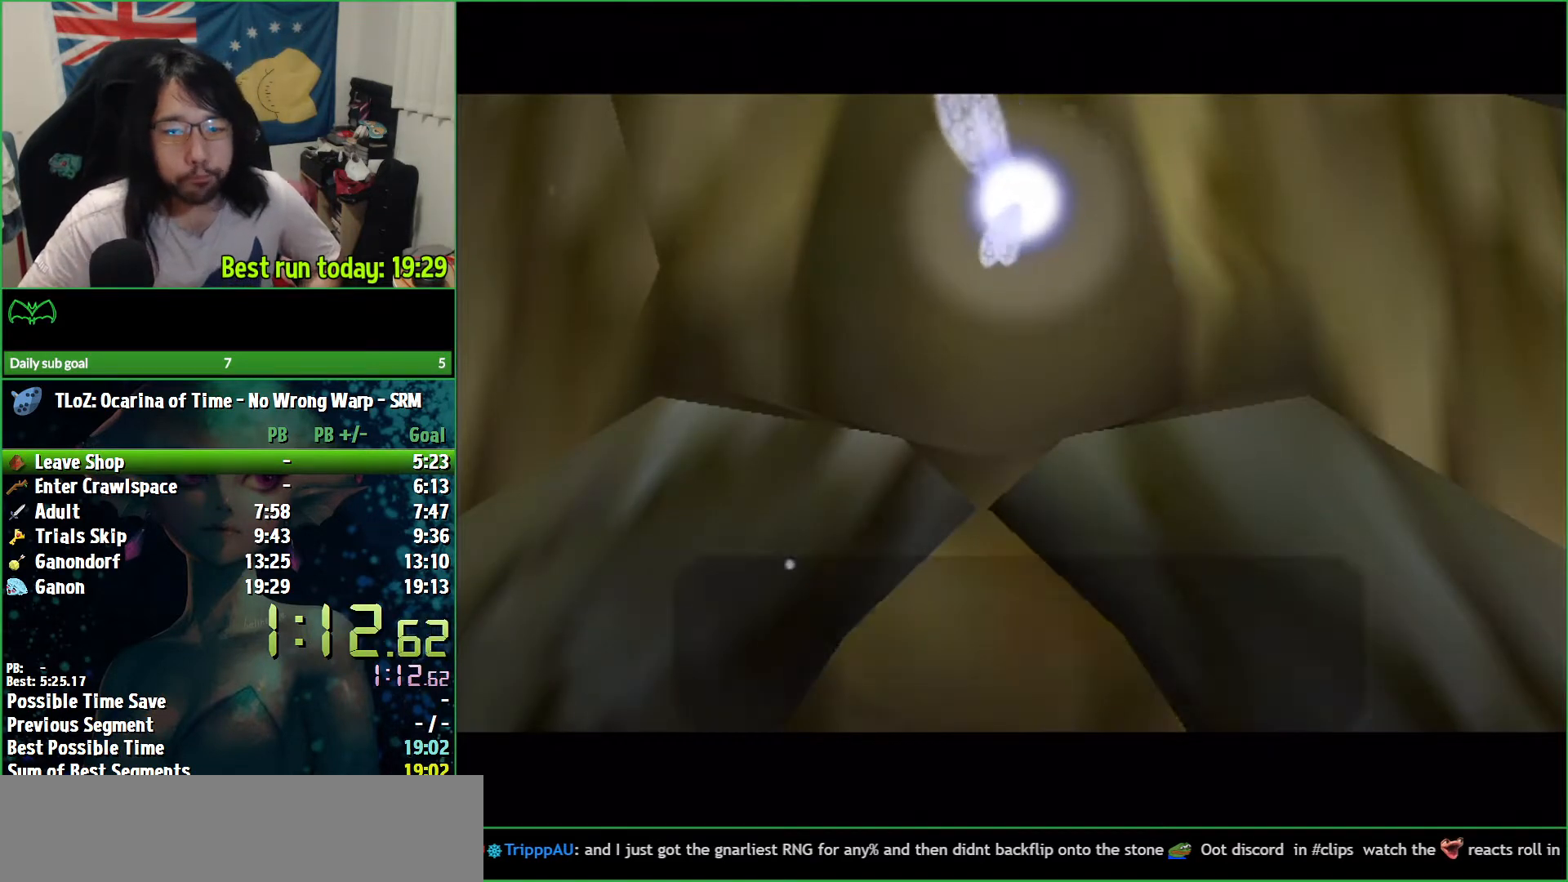
{"buttons": [], "left_stick": "center", "right_stick": "center", "events": [[100, "B", "up"], [167, "B", "down"], [267, "B", "up"], [333, "B", "down"], [433, "B", "up"]]}
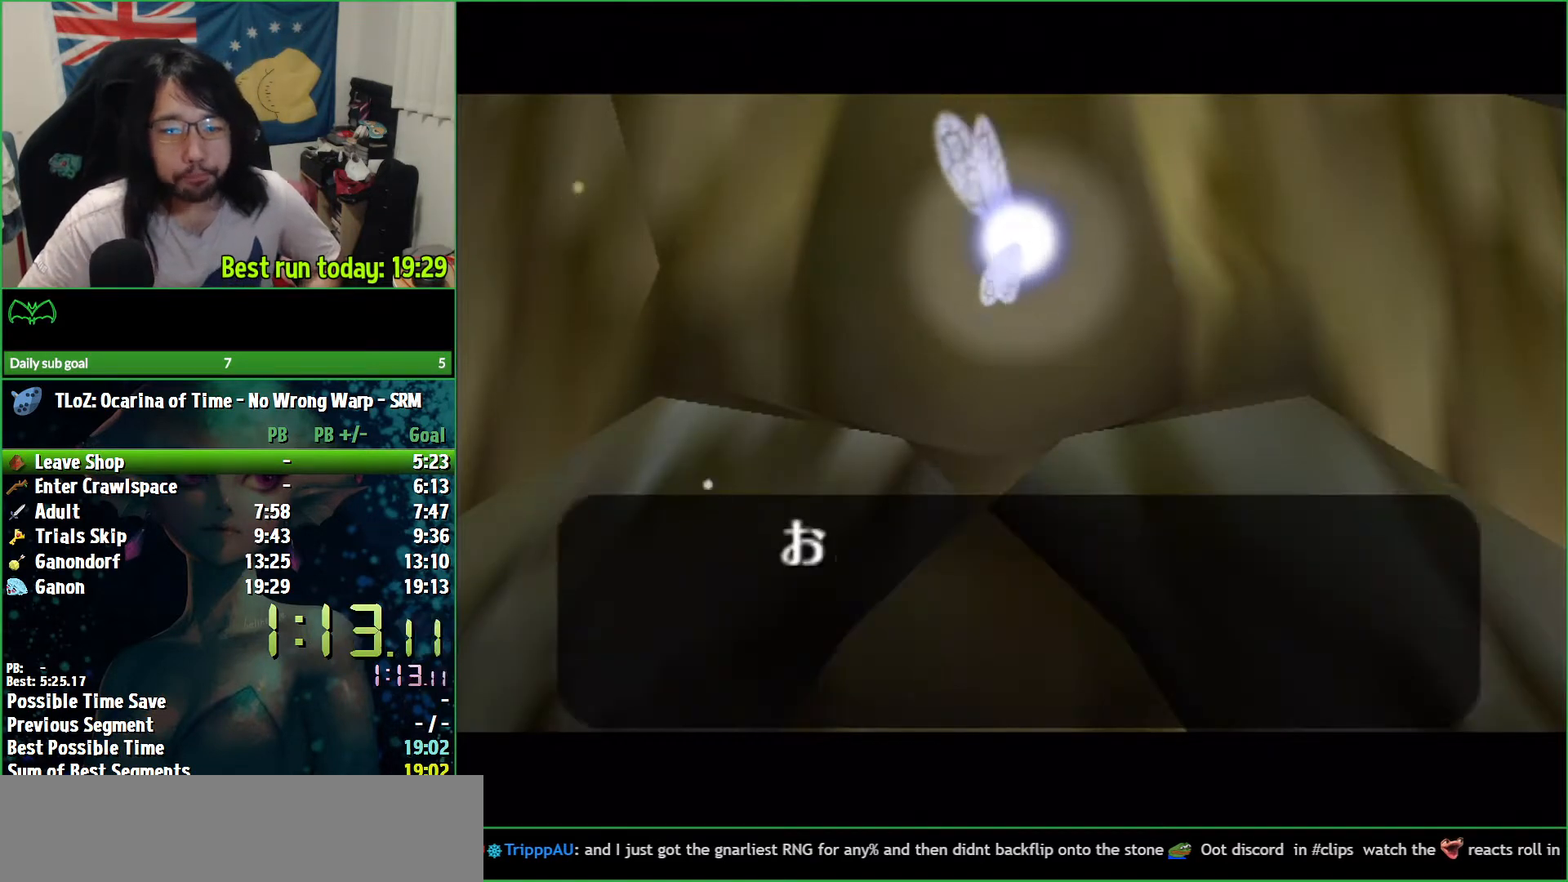
{"buttons": ["B"], "left_stick": "center", "right_stick": "center", "events": [[33, "B", "down"], [100, "B", "up"], [167, "B", "down"], [267, "B", "up"], [333, "B", "down"], [400, "B", "up"], [500, "B", "down"]]}
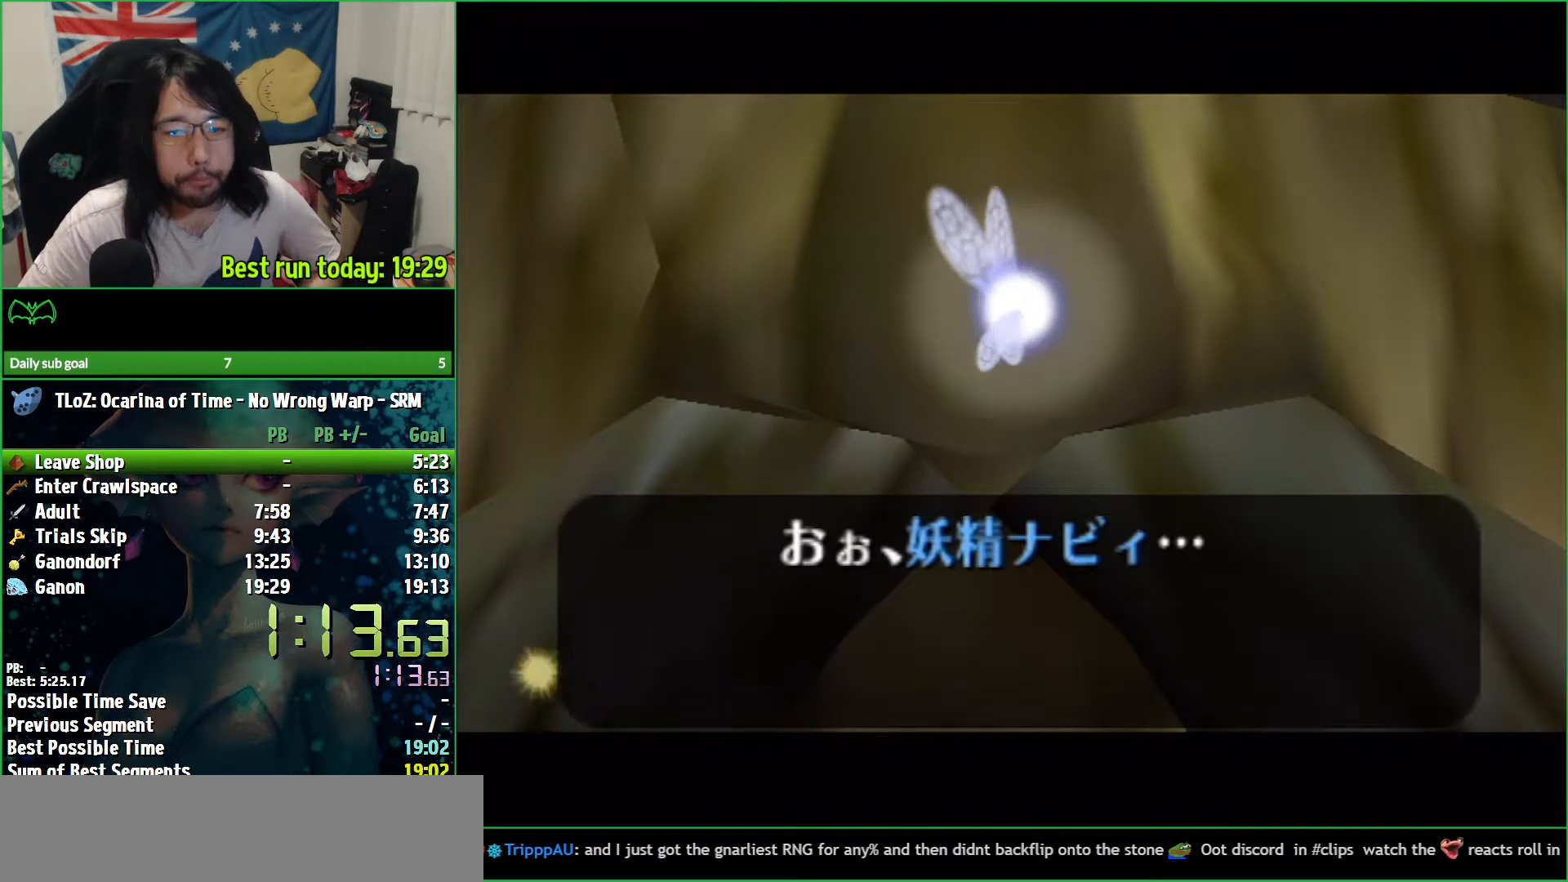
{"buttons": ["B"], "left_stick": "center", "right_stick": "center", "events": [[33, "B", "up"], [133, "B", "down"], [200, "B", "up"], [300, "B", "down"], [367, "B", "up"], [433, "B", "down"]]}
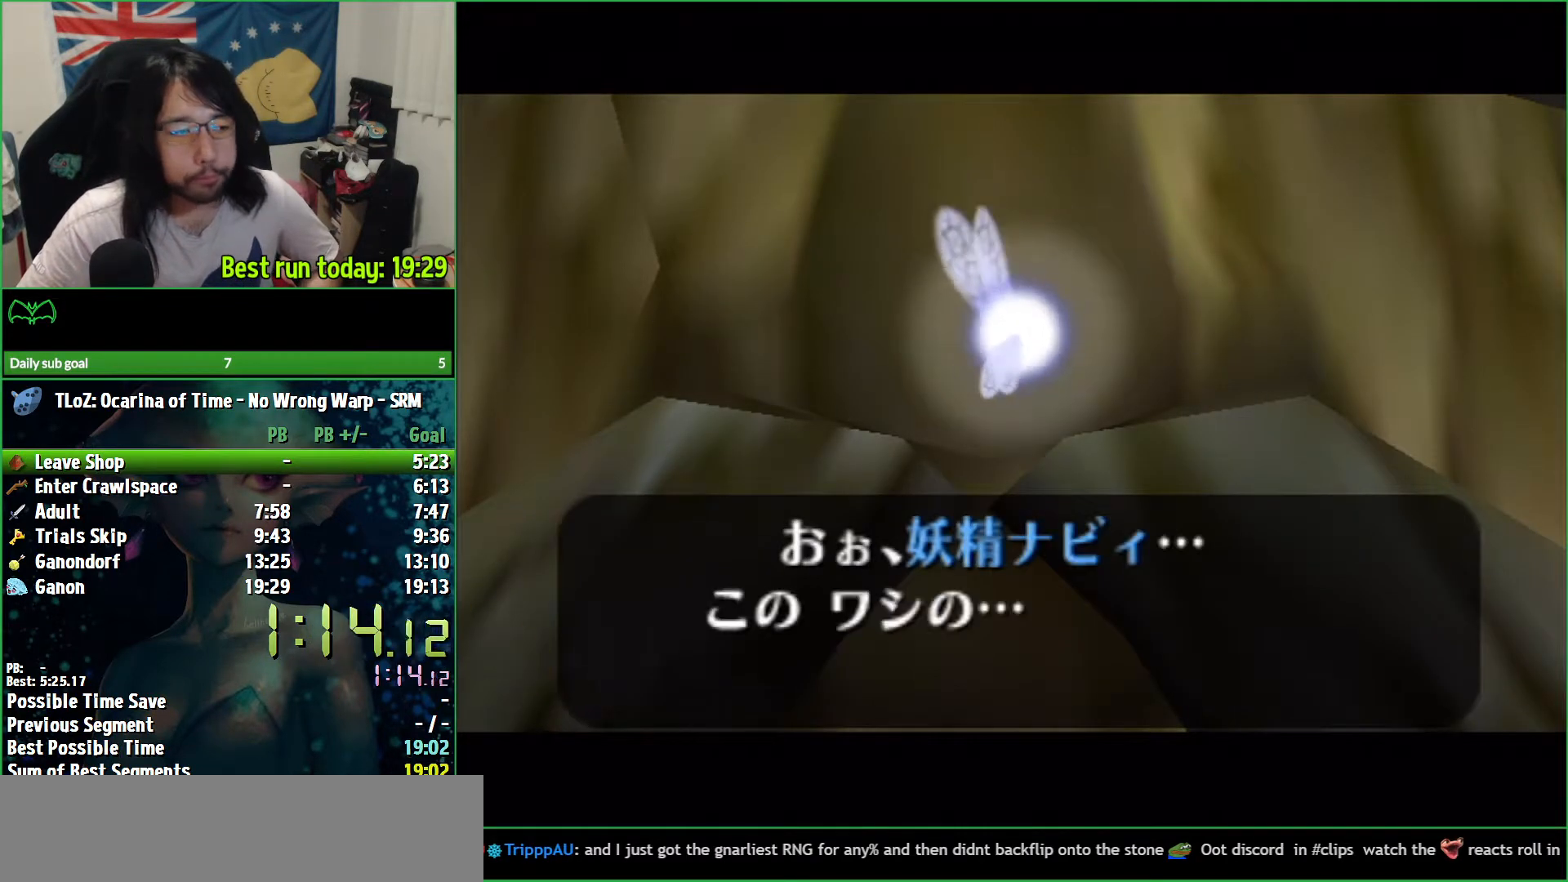
{"buttons": [], "left_stick": "center", "right_stick": "center", "events": [[33, "B", "up"], [67, "B", "down"], [167, "B", "up"], [267, "B", "down"], [333, "B", "up"], [400, "B", "down"], [500, "B", "up"]]}
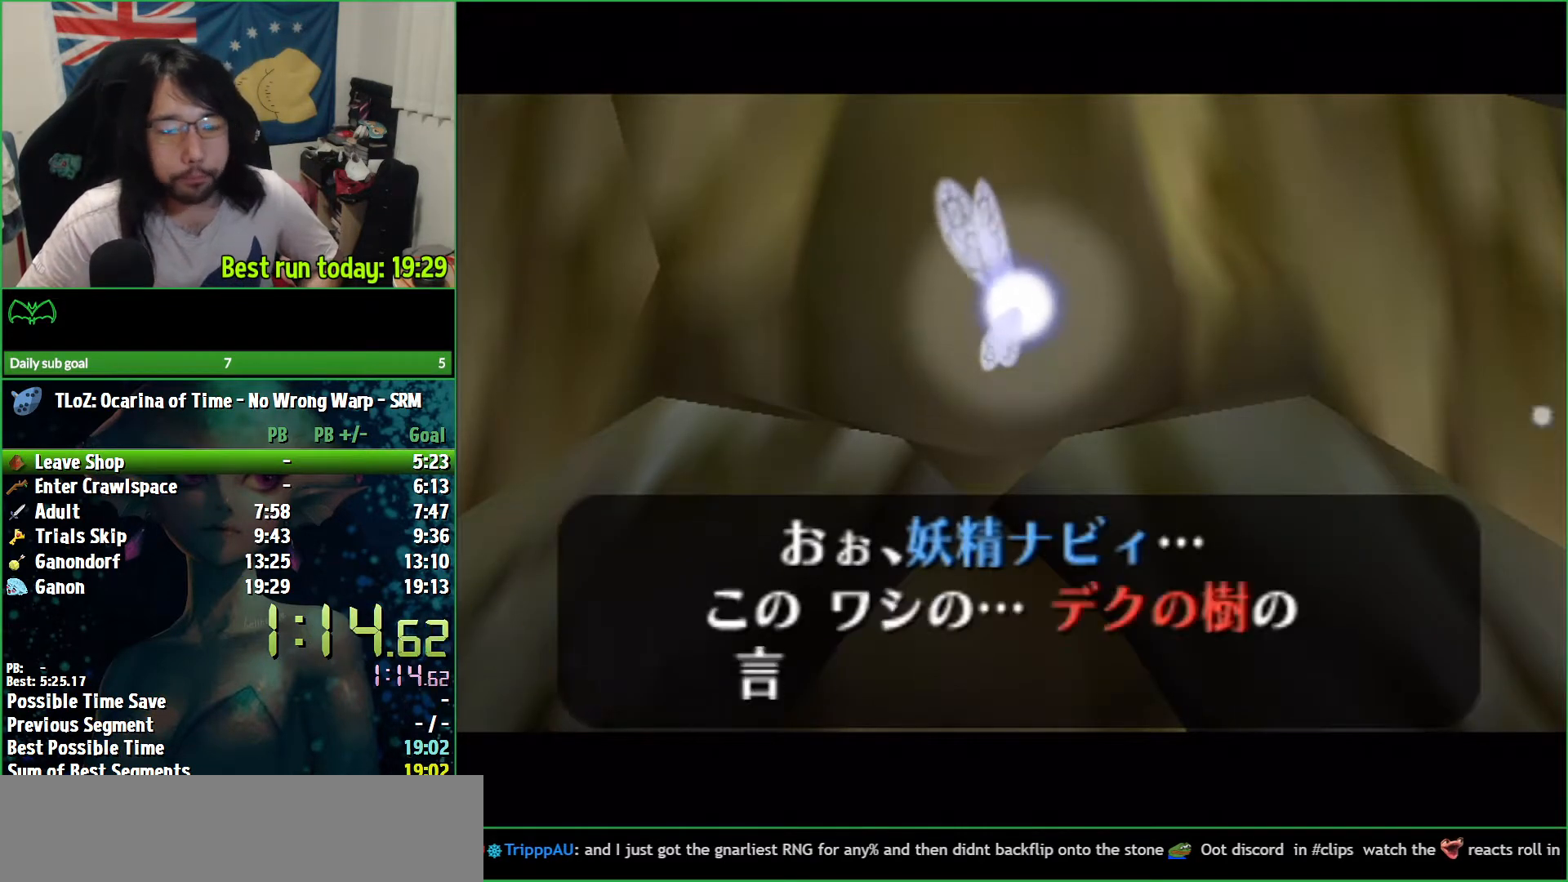
{"buttons": [], "left_stick": "center", "right_stick": "center", "events": [[67, "B", "down"], [133, "B", "up"], [200, "B", "down"], [300, "B", "up"], [367, "B", "down"], [467, "B", "up"]]}
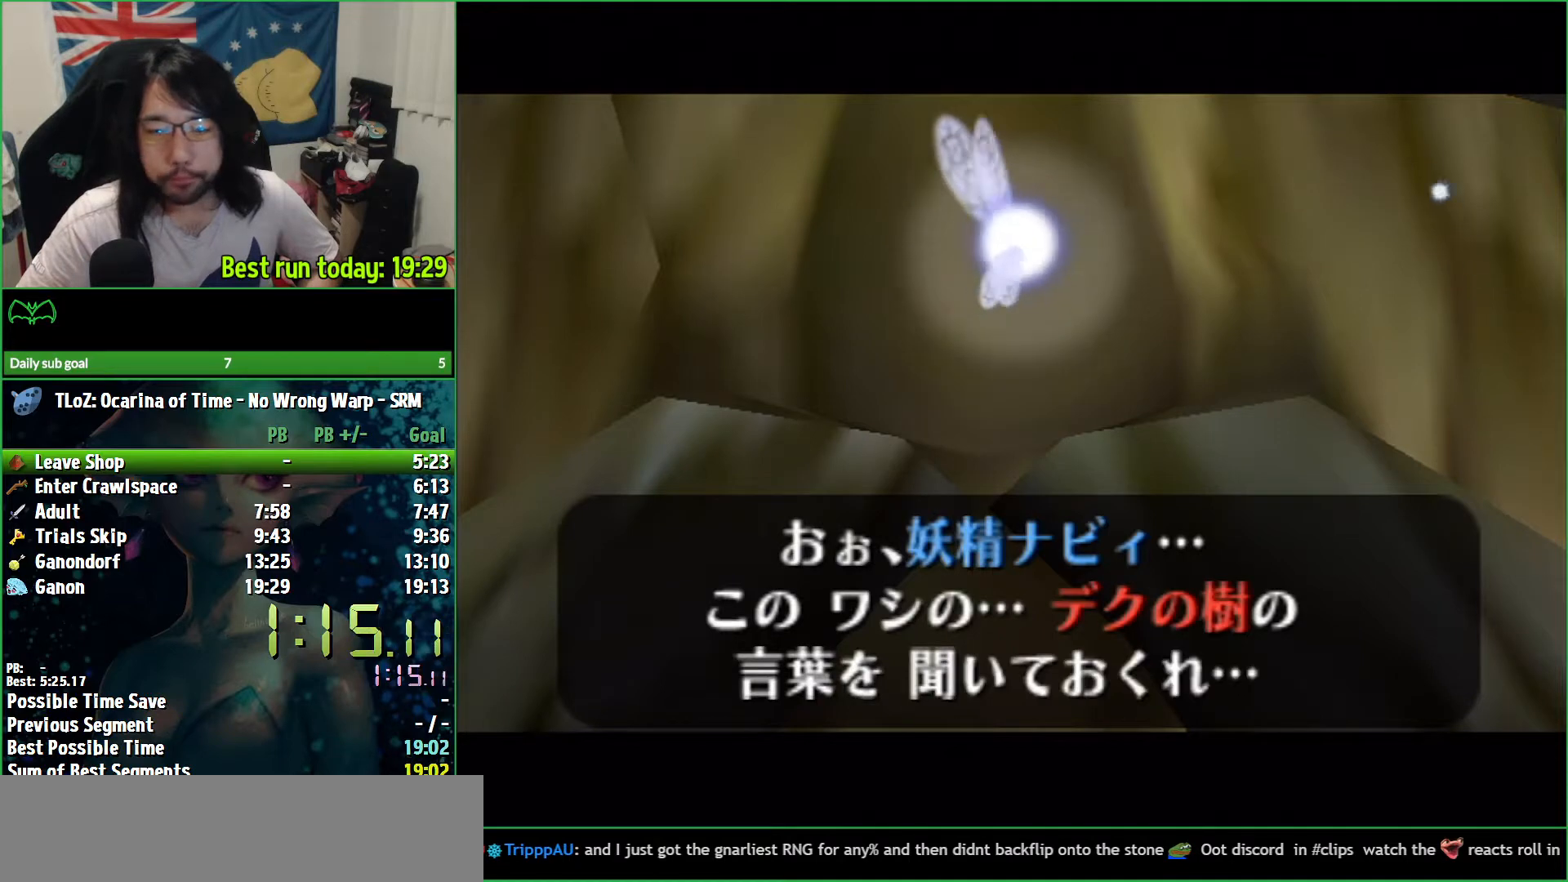
{"buttons": ["B"], "left_stick": "center", "right_stick": "center", "events": [[33, "B", "down"], [100, "B", "up"], [167, "B", "down"], [200, "B", "up"], [300, "B", "down"], [367, "B", "up"], [433, "B", "down"]]}
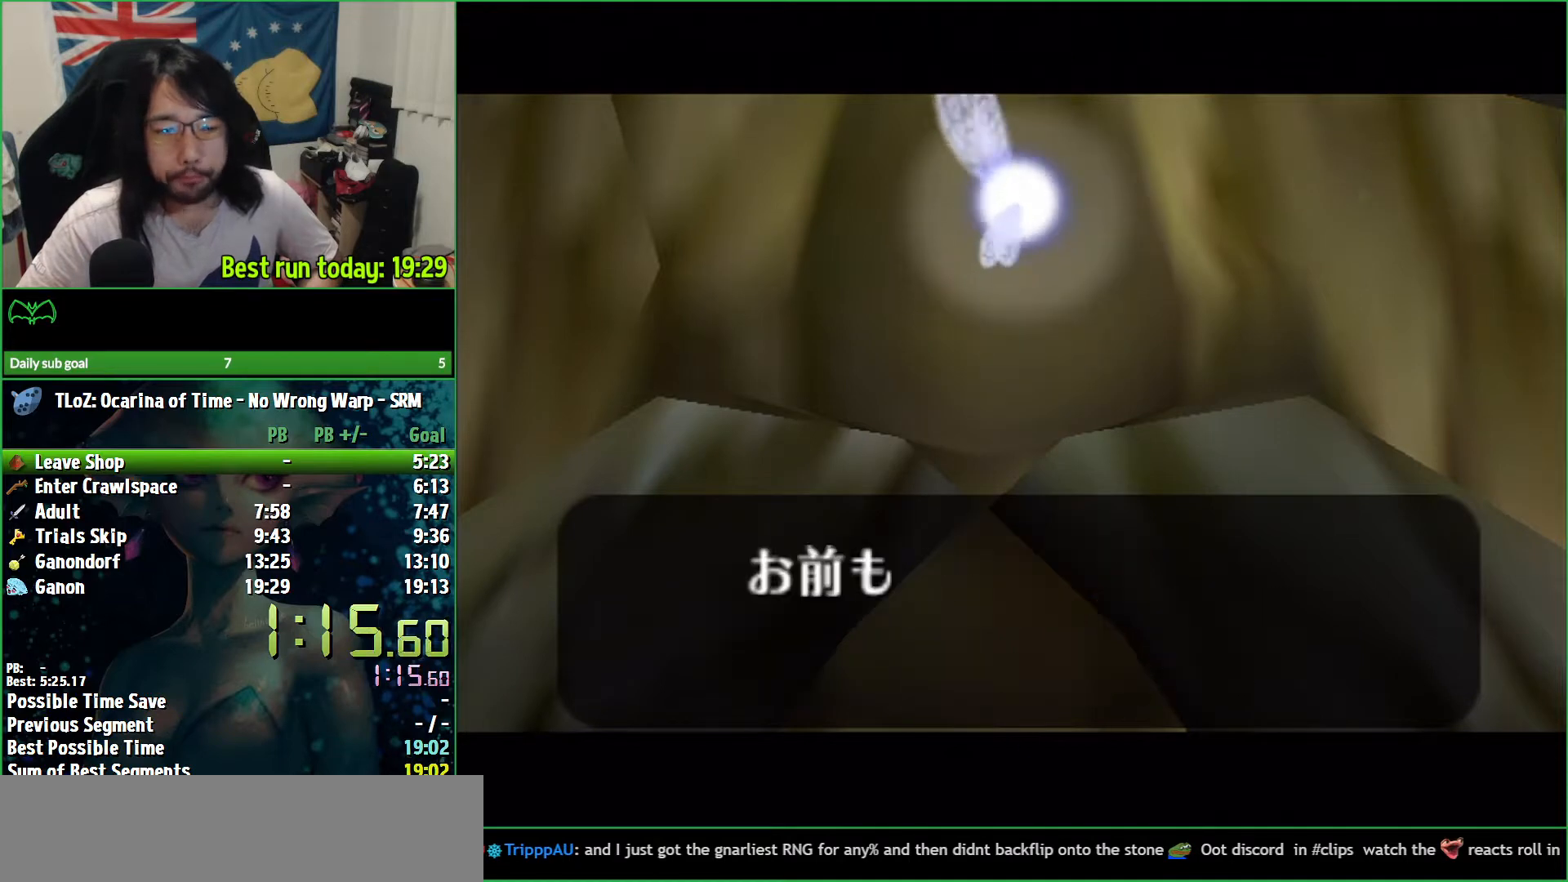
{"buttons": [], "left_stick": "center", "right_stick": "center", "events": [[33, "B", "up"], [67, "B", "down"], [133, "B", "up"], [233, "B", "down"], [300, "B", "up"], [400, "B", "down"], [467, "B", "up"]]}
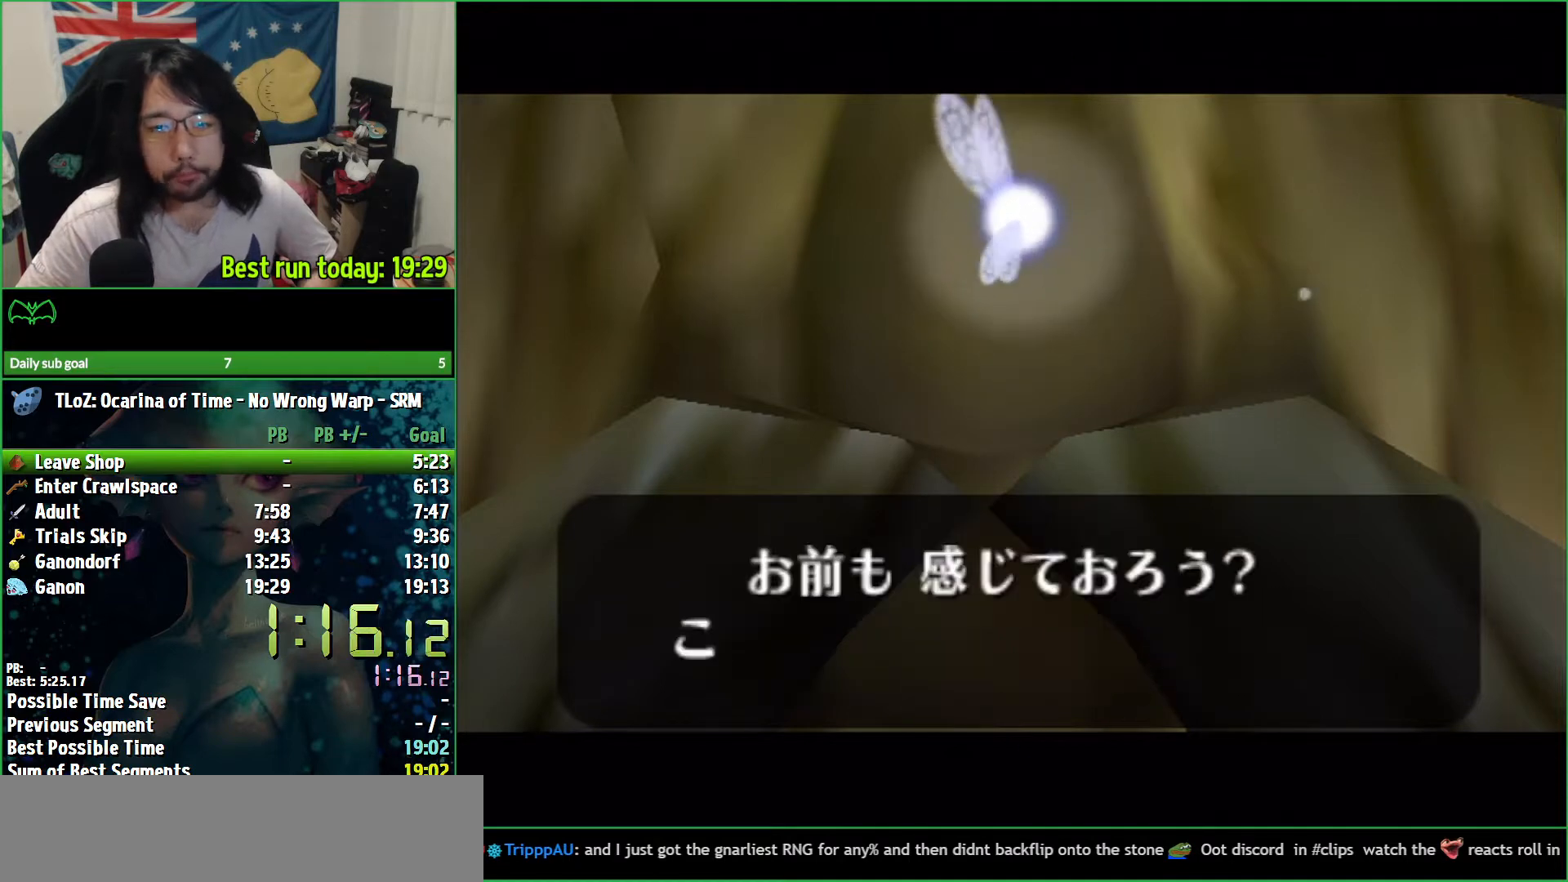
{"buttons": ["B"], "left_stick": "center", "right_stick": "center", "events": [[33, "B", "down"], [100, "B", "up"], [167, "B", "down"], [267, "B", "up"], [333, "B", "down"], [400, "B", "up"], [500, "B", "down"]]}
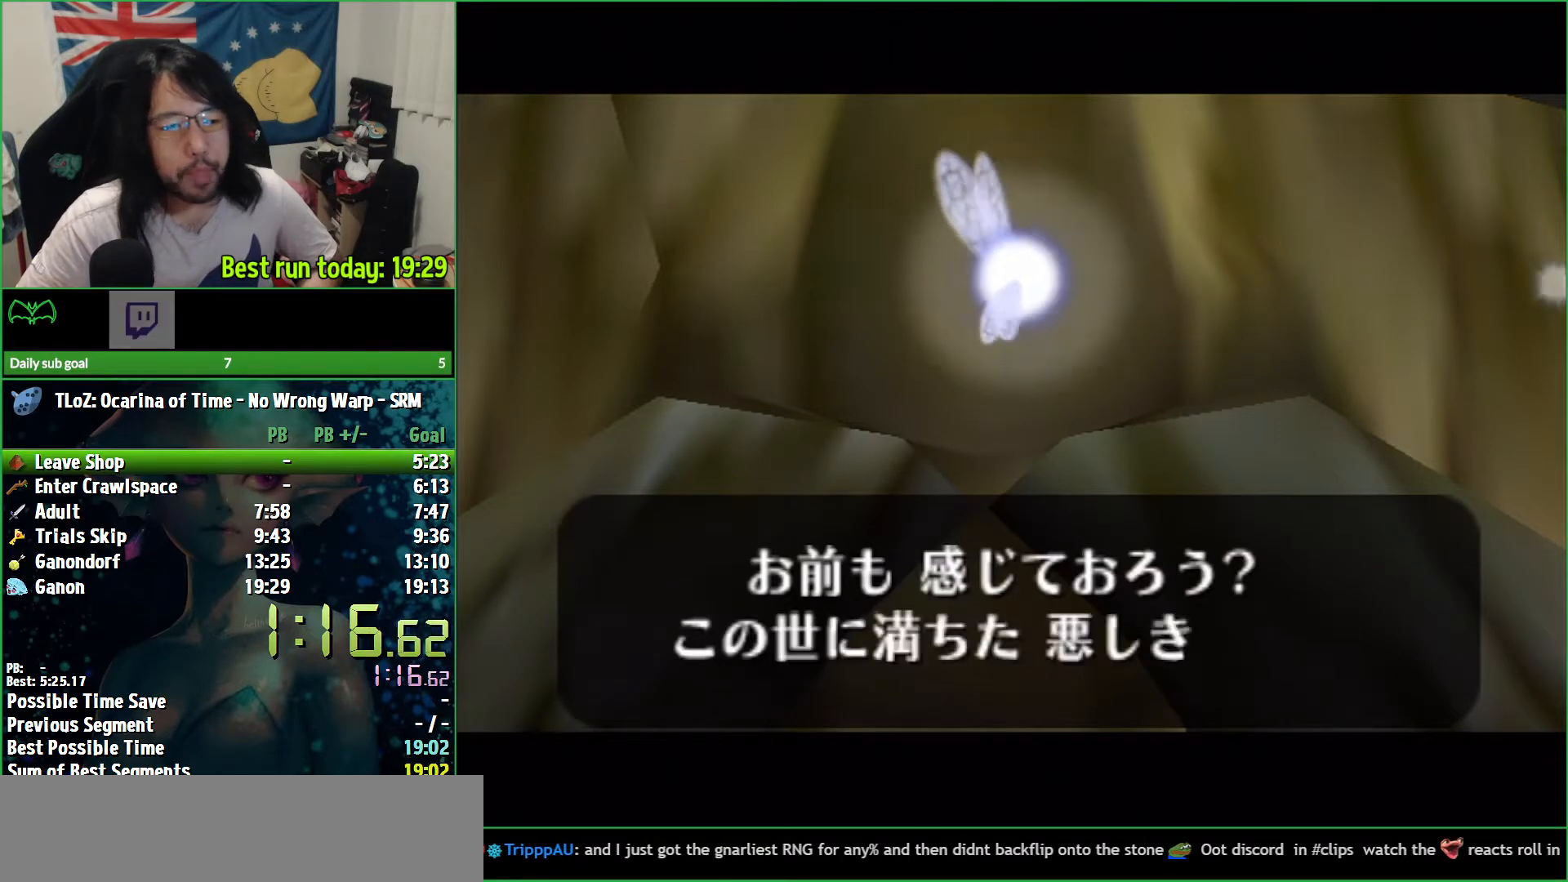
{"buttons": ["B"], "left_stick": "center", "right_stick": "center", "events": [[33, "B", "up"], [100, "B", "down"], [200, "B", "up"], [267, "B", "down"], [333, "B", "up"], [433, "B", "down"]]}
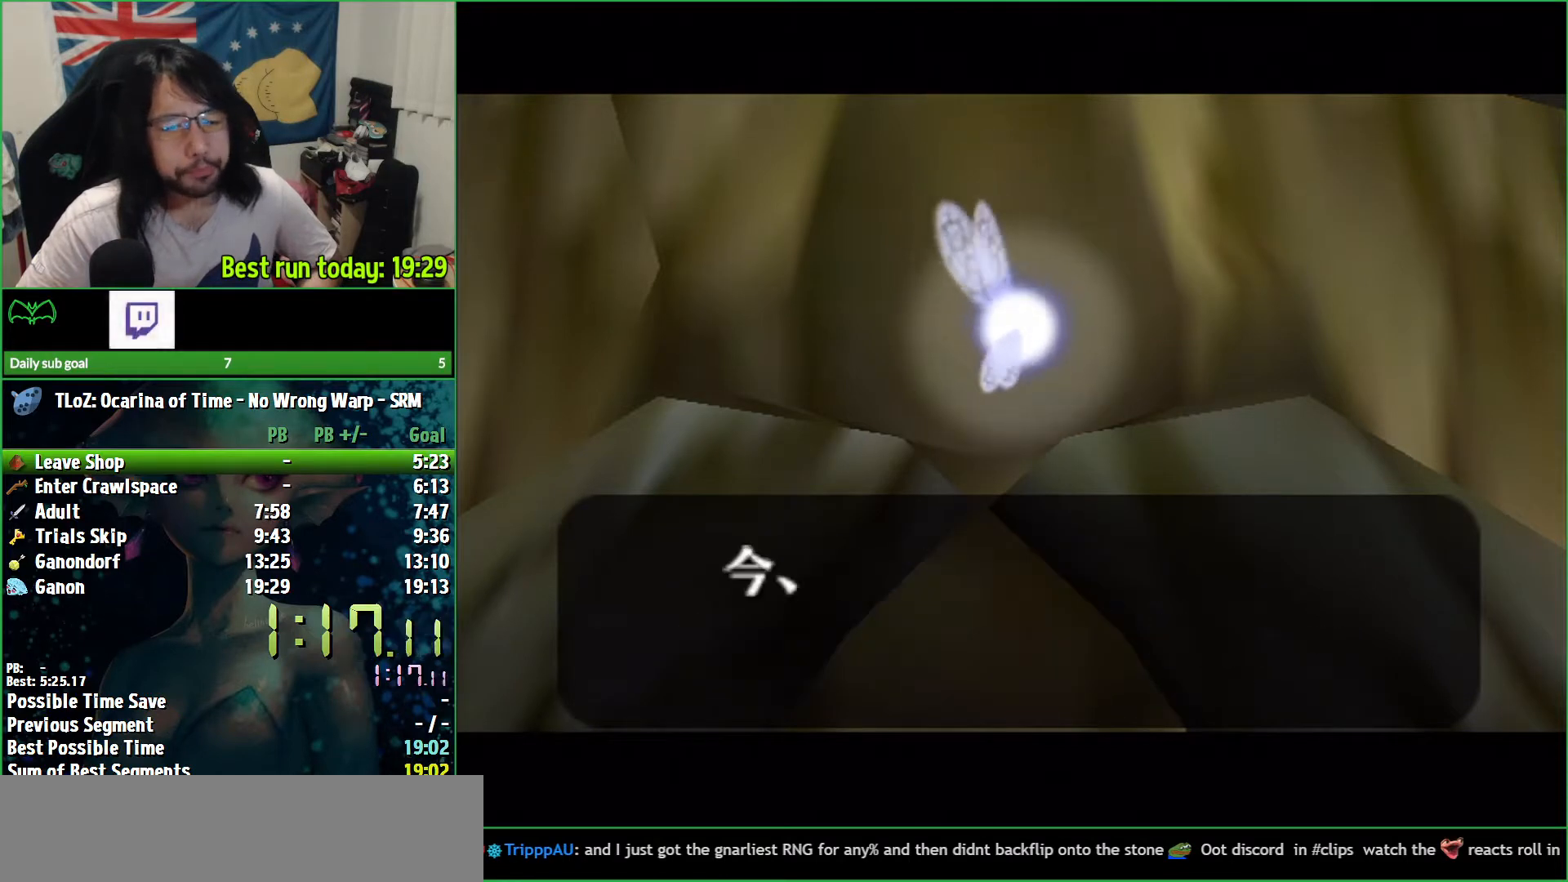
{"buttons": [], "left_stick": "center", "right_stick": "center", "events": [[33, "B", "up"], [100, "B", "down"], [200, "B", "up"], [267, "B", "down"], [333, "B", "up"], [400, "B", "down"], [500, "B", "up"]]}
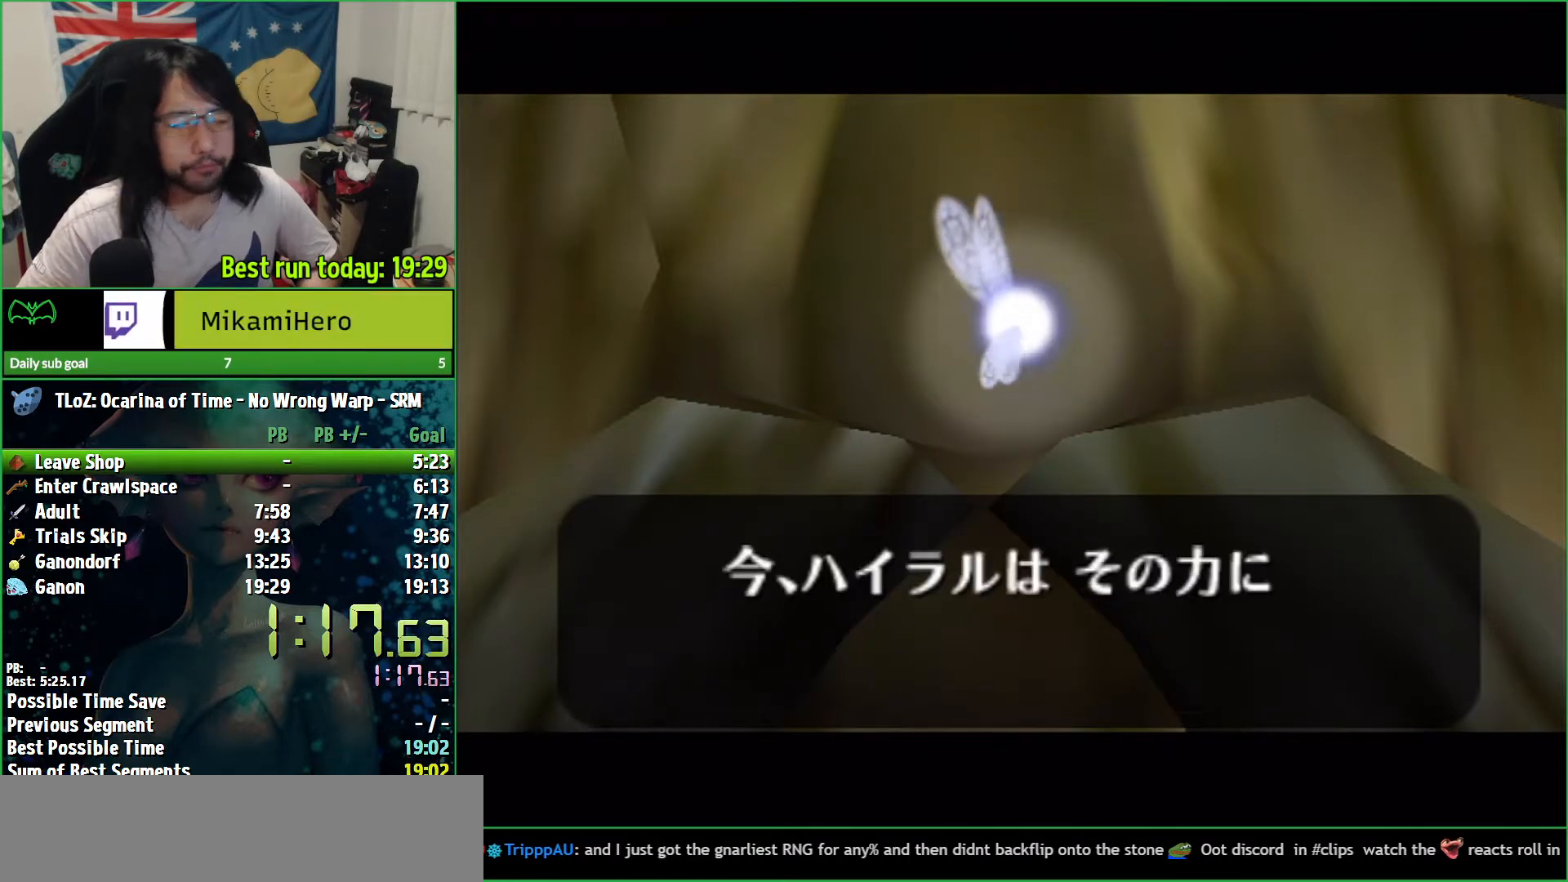
{"buttons": [], "left_stick": "center", "right_stick": "center", "events": [[67, "B", "down"], [133, "B", "up"], [233, "B", "down"], [300, "B", "up"], [400, "B", "down"], [467, "B", "up"]]}
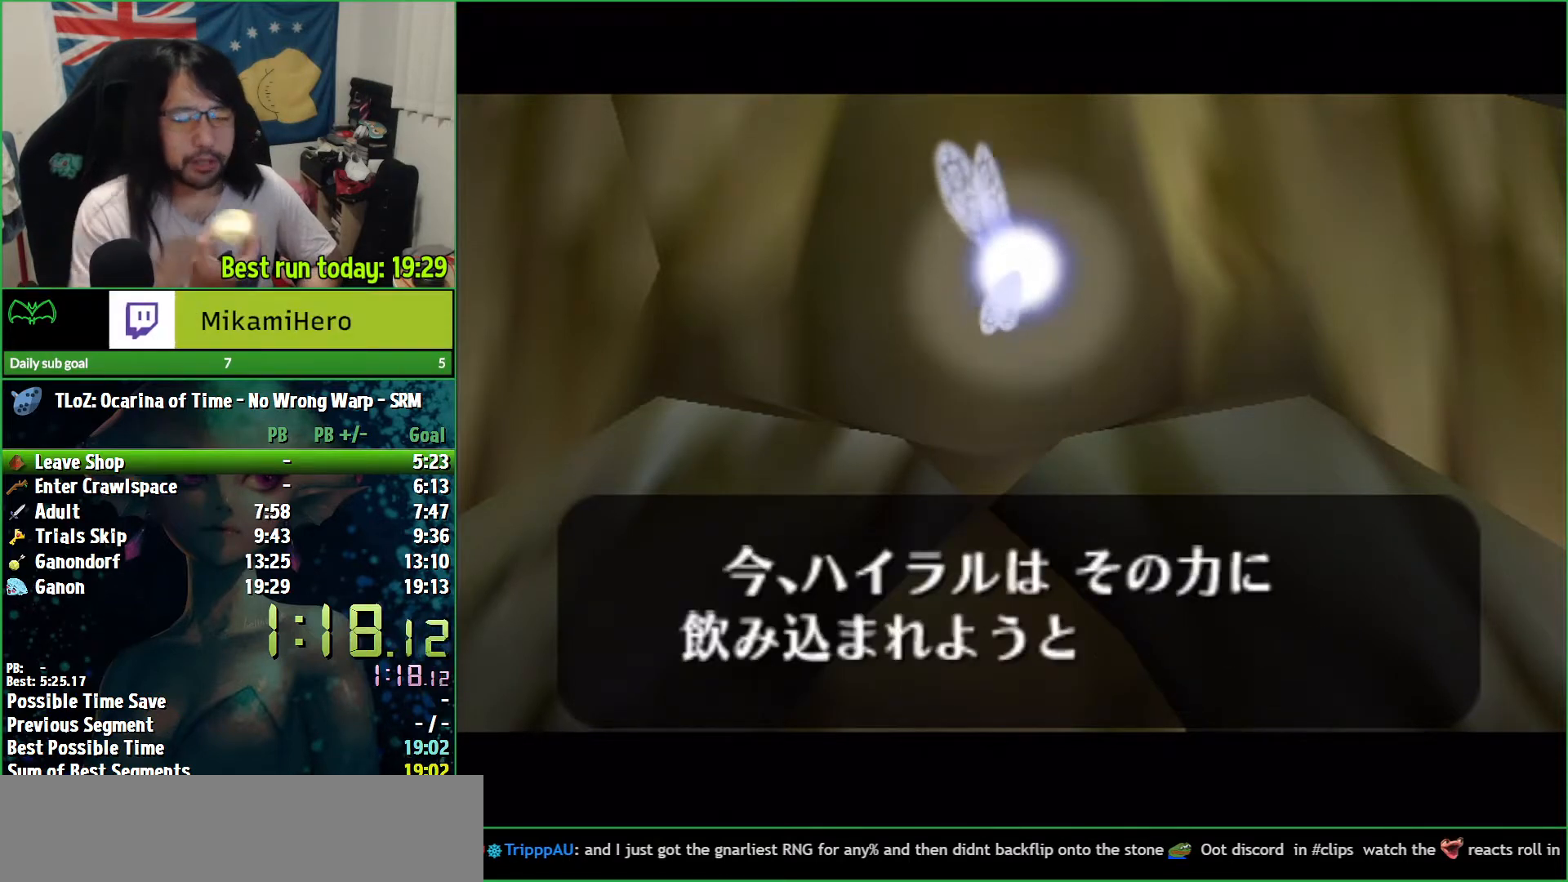
{"buttons": [], "left_stick": "center", "right_stick": "center", "events": [[67, "B", "down"], [100, "B", "up"], [200, "B", "down"], [267, "B", "up"], [367, "B", "down"], [467, "B", "up"]]}
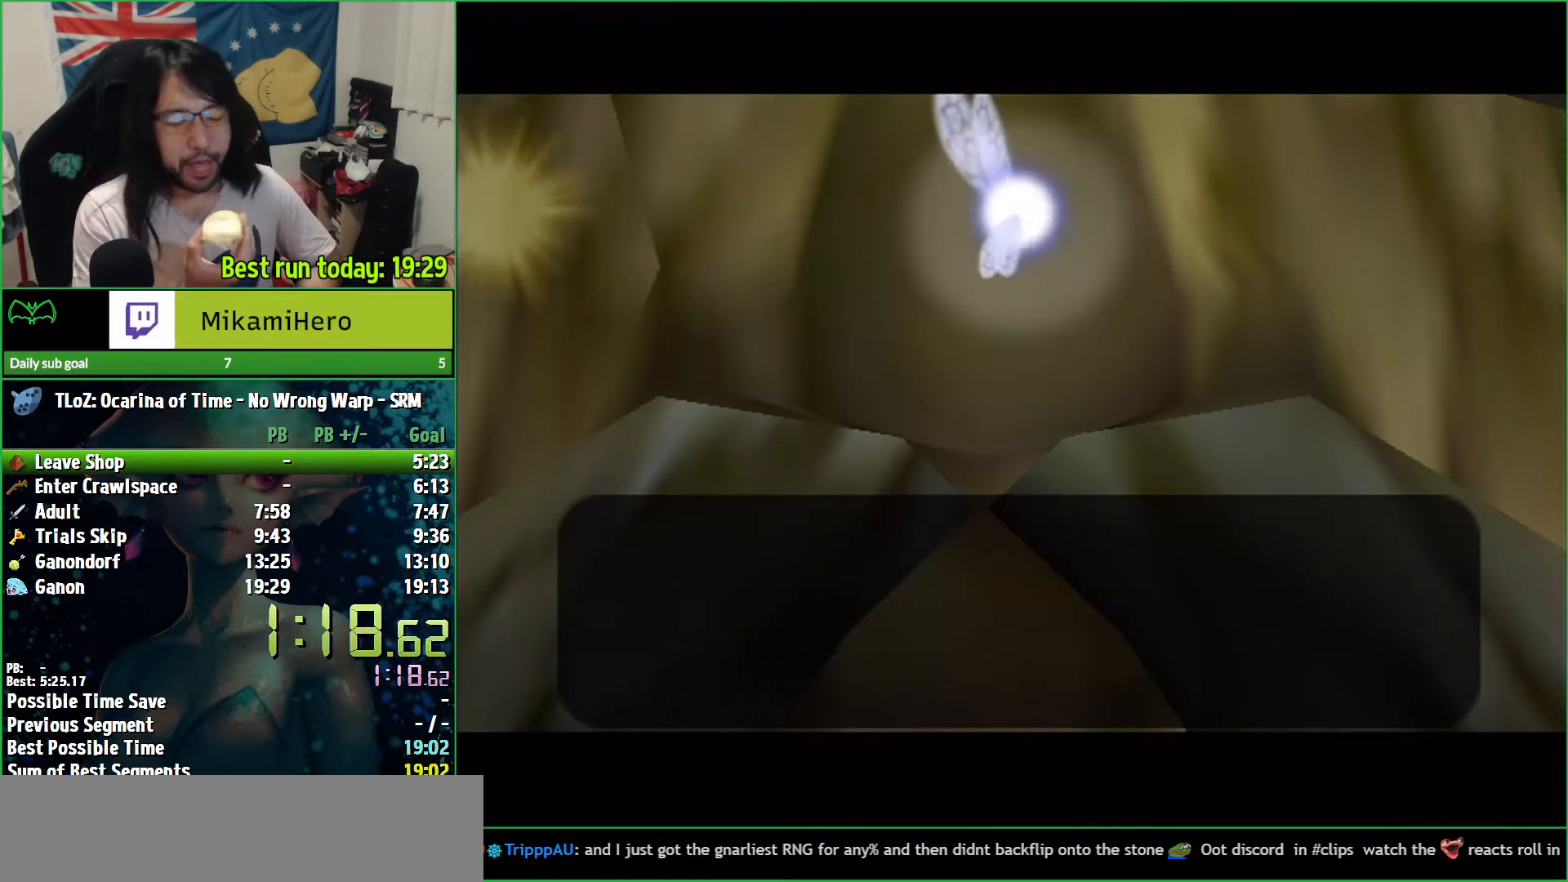
{"buttons": ["B"], "left_stick": "center", "right_stick": "center", "events": [[33, "B", "down"], [100, "B", "up"], [167, "B", "down"], [233, "B", "up"], [333, "B", "down"], [400, "B", "up"], [500, "B", "down"]]}